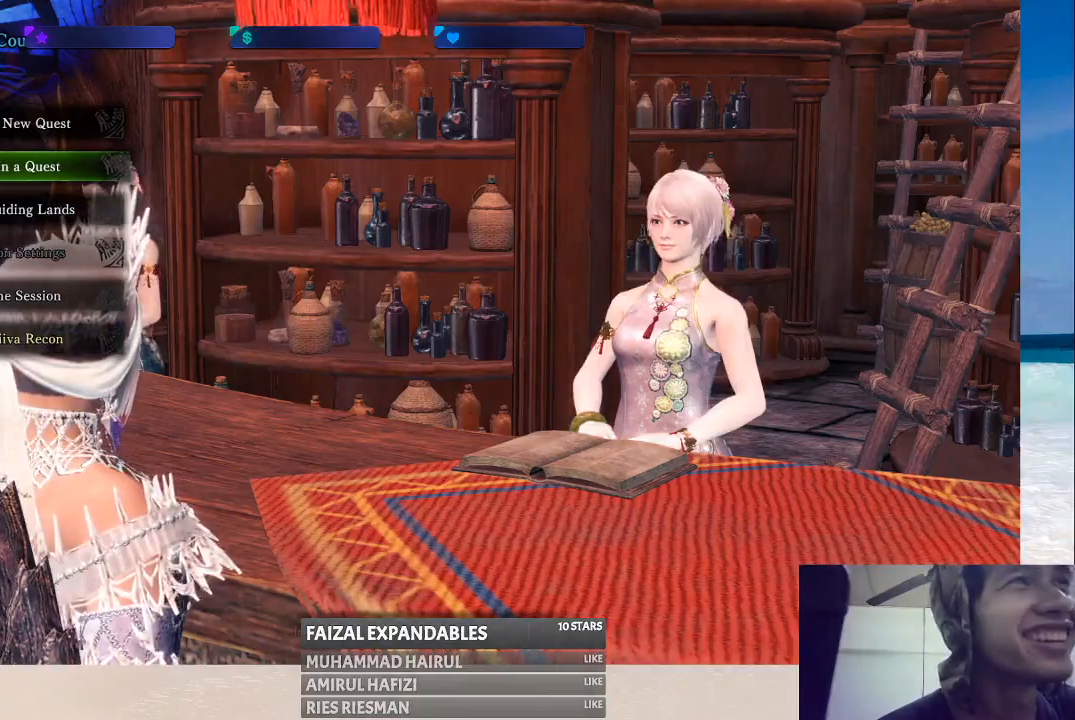
Gameplay with a controller (Xbox layout); each line is a JSON object with the inputs held at the frame after it. "events" lists button and stick changes between this image and that frame as [ms after this image, input, new state], when the widget could be followed in between. Not read: L1 L3 R1 R3.
{"buttons": [], "left_stick": "center", "right_stick": "center", "events": [[217, "A", "down"], [367, "A", "up"]]}
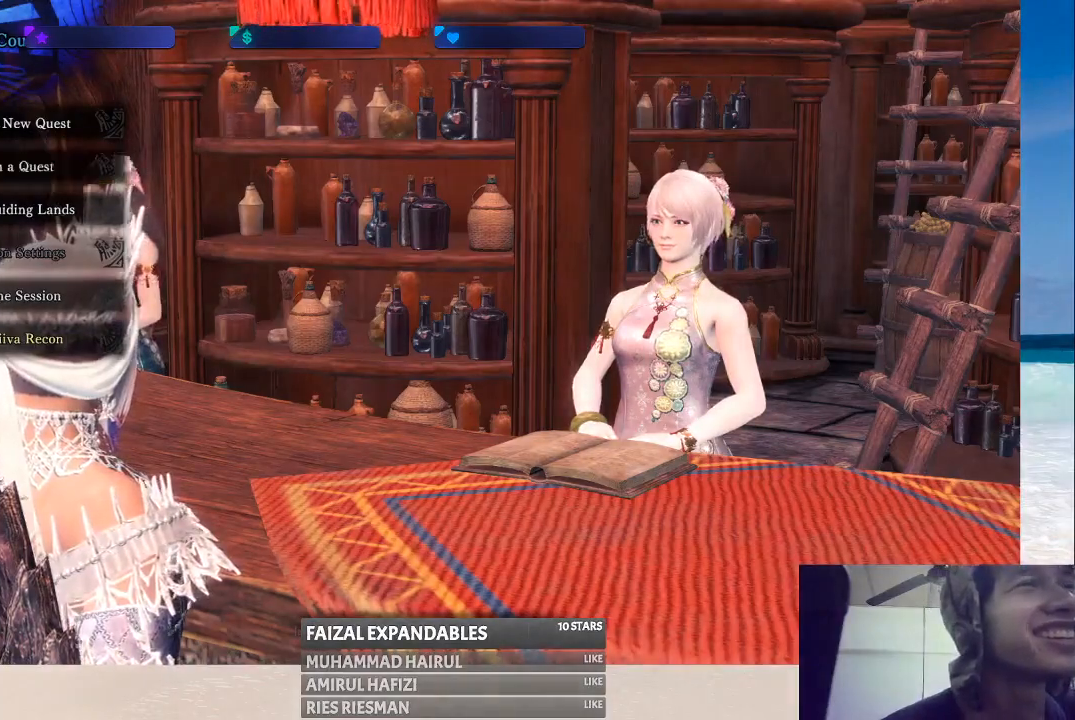
{"buttons": [], "left_stick": "center", "right_stick": "center", "events": []}
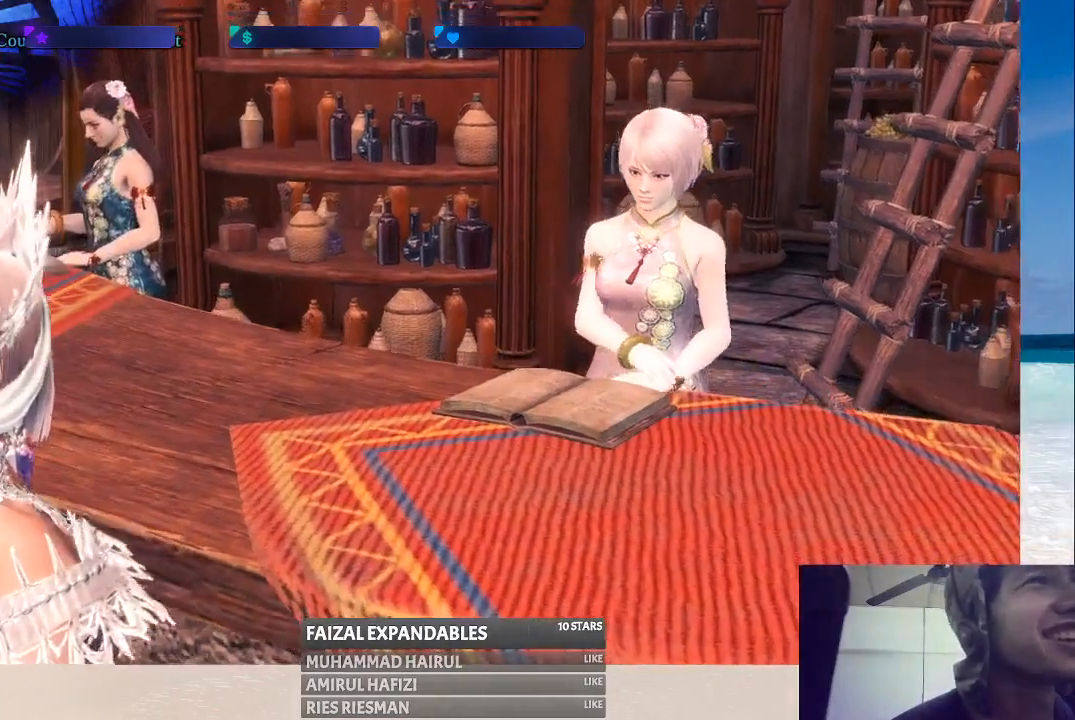
{"buttons": [], "left_stick": "center", "right_stick": "center", "events": []}
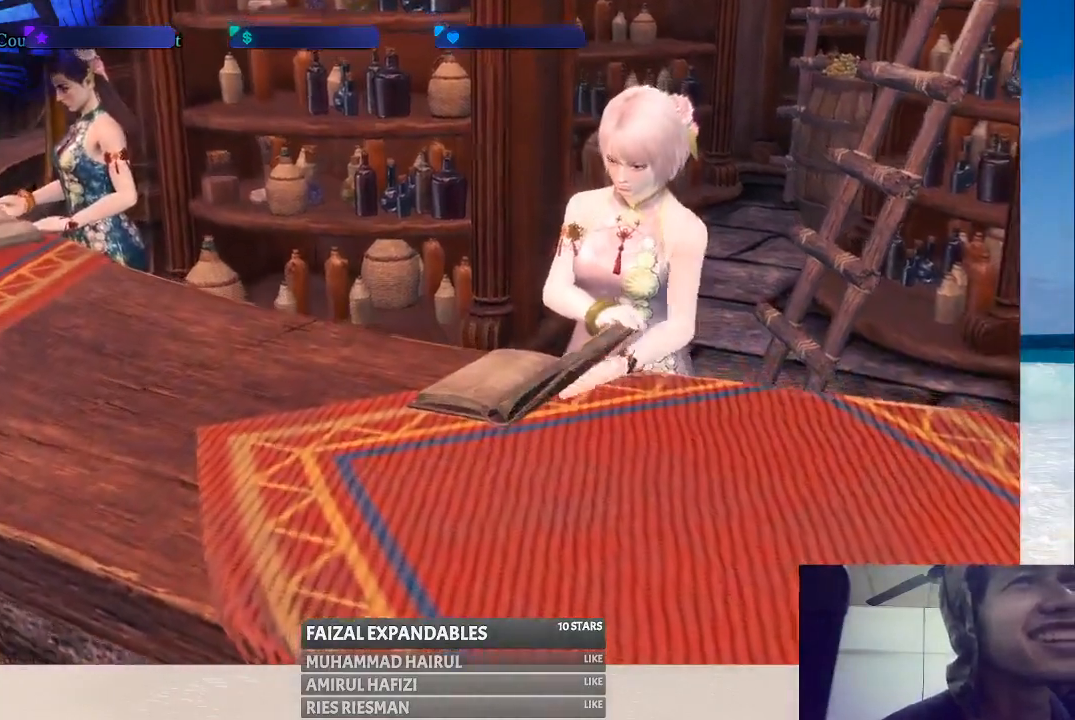
{"buttons": [], "left_stick": "center", "right_stick": "center", "events": []}
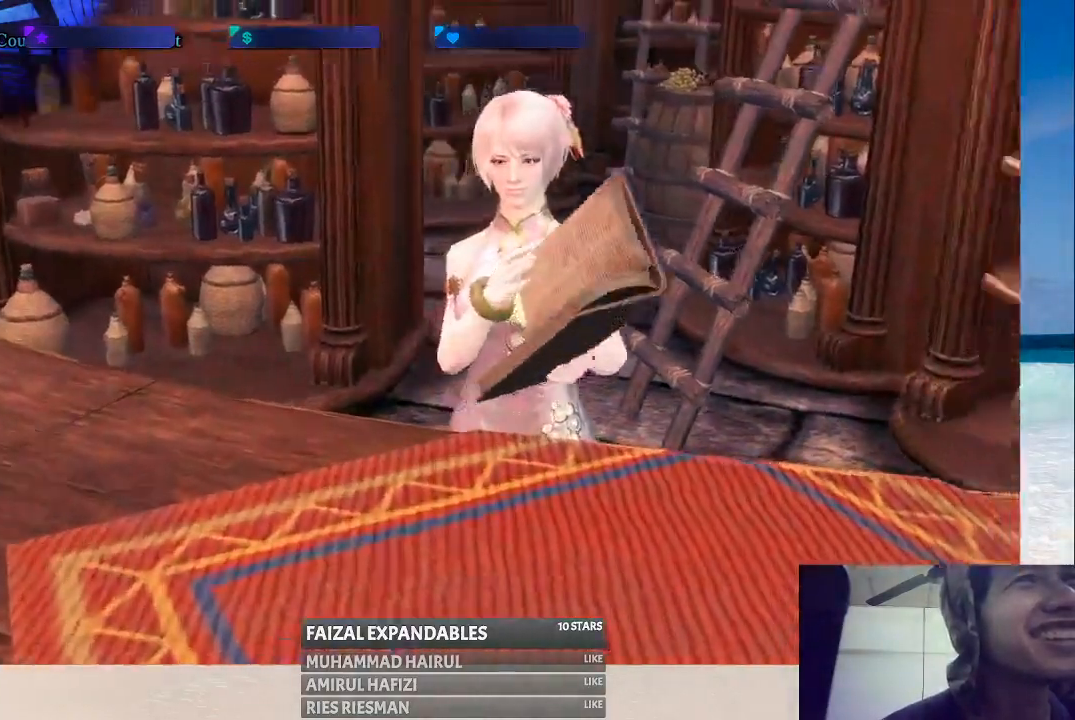
{"buttons": [], "left_stick": "center", "right_stick": "center", "events": []}
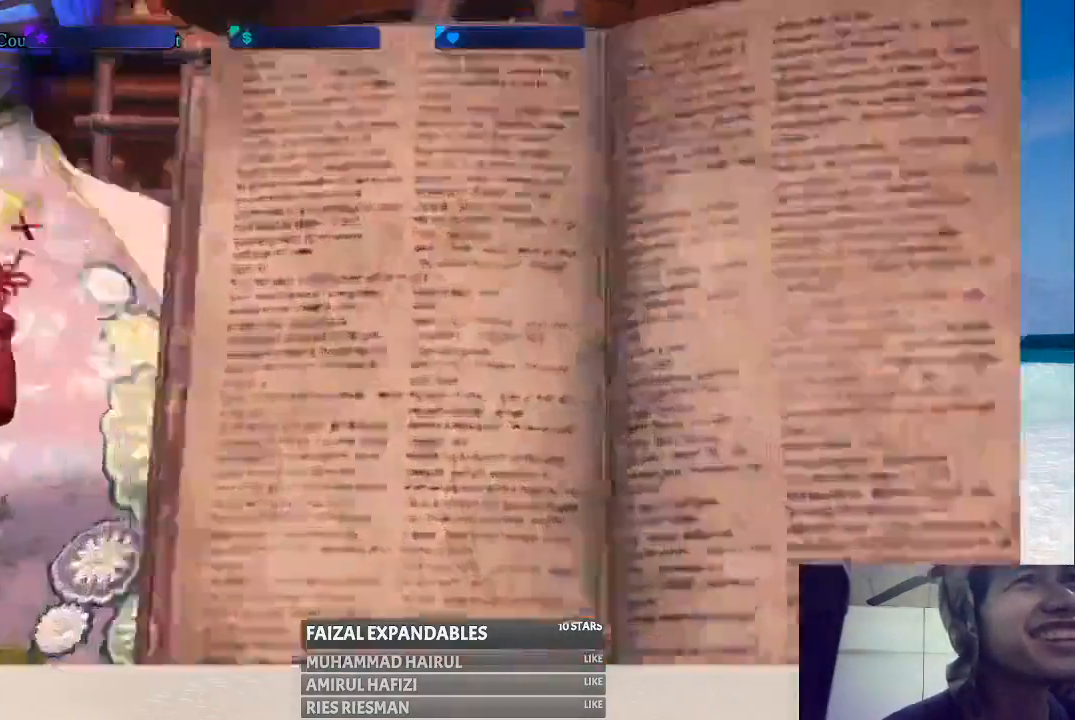
{"buttons": [], "left_stick": "center", "right_stick": "center", "events": []}
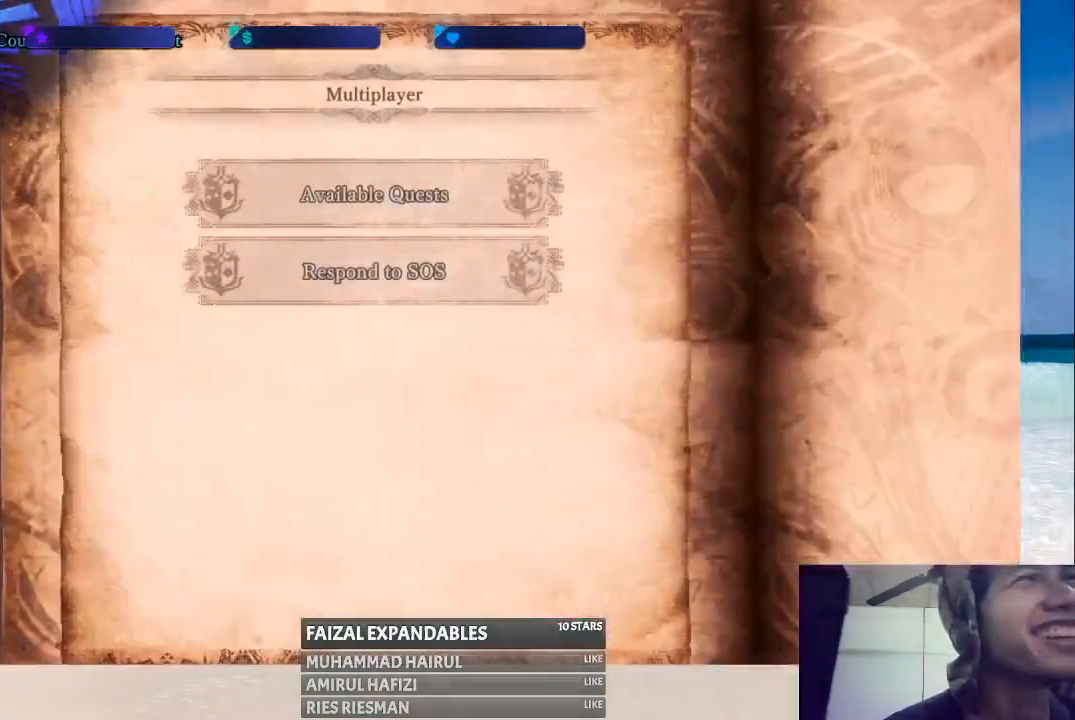
{"buttons": ["A"], "left_stick": "center", "right_stick": "center", "events": [[450, "A", "down"]]}
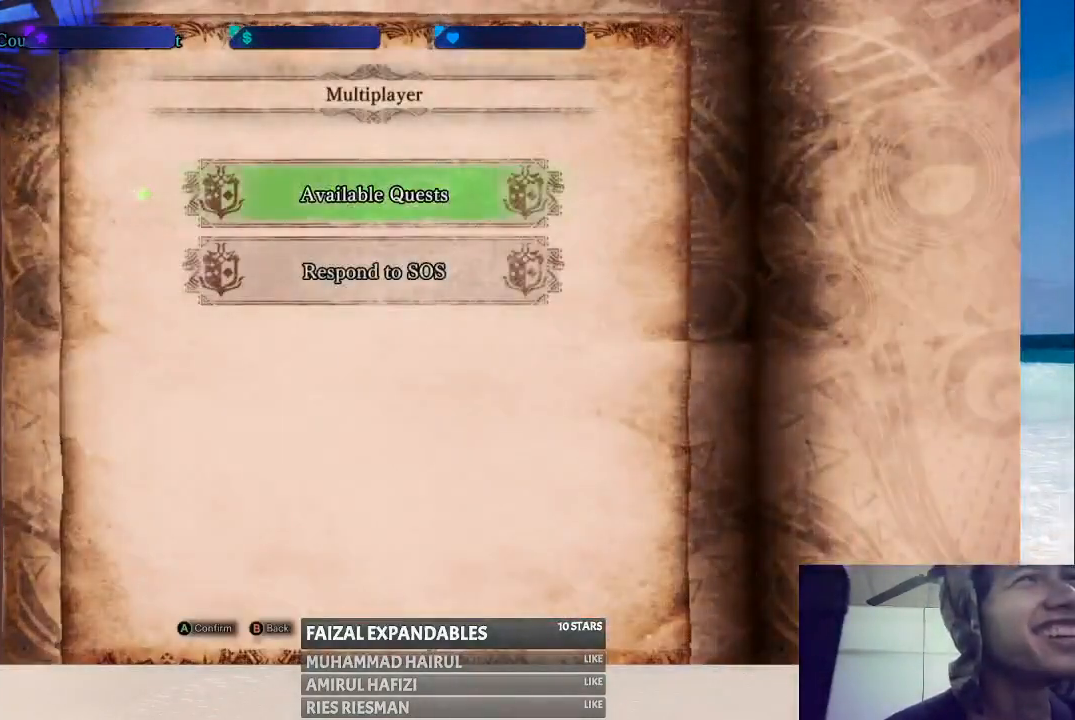
{"buttons": [], "left_stick": "center", "right_stick": "center", "events": [[50, "A", "up"]]}
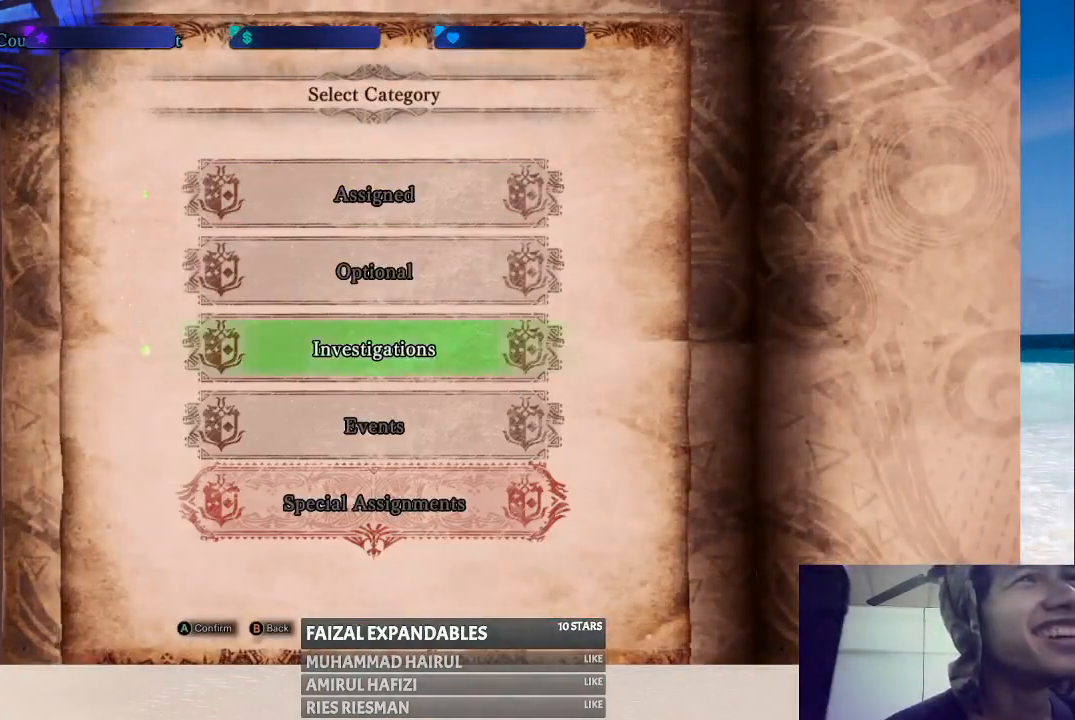
{"buttons": [], "left_stick": "center", "right_stick": "center", "events": [[150, "A", "down"], [267, "A", "up"]]}
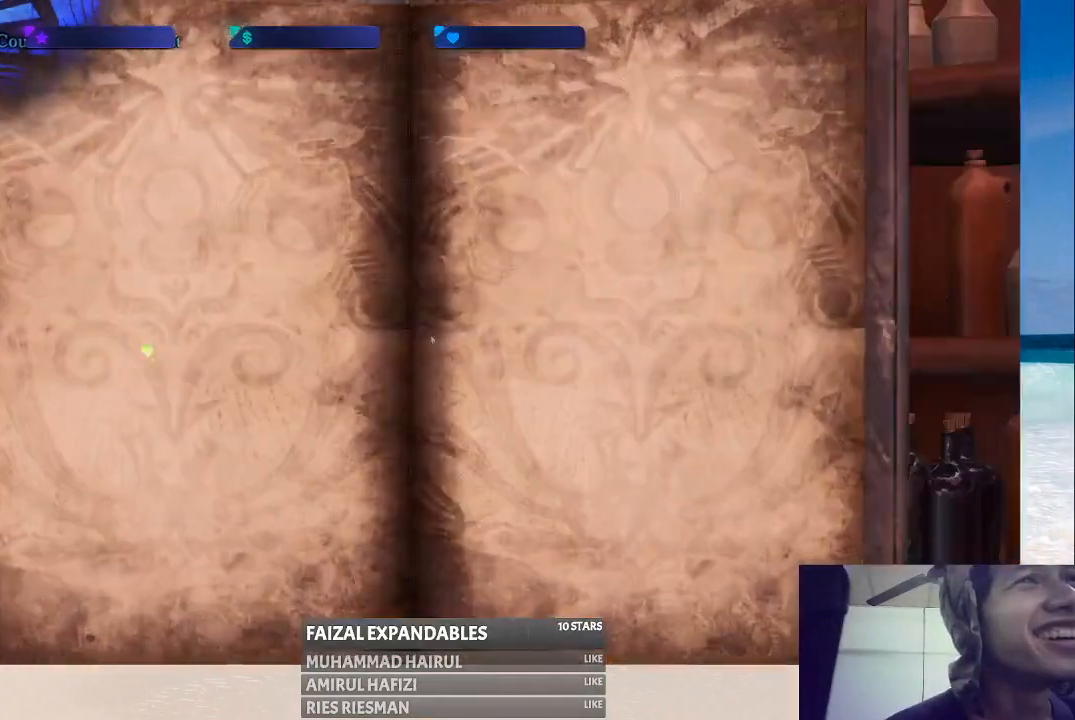
{"buttons": [], "left_stick": "center", "right_stick": "center", "events": []}
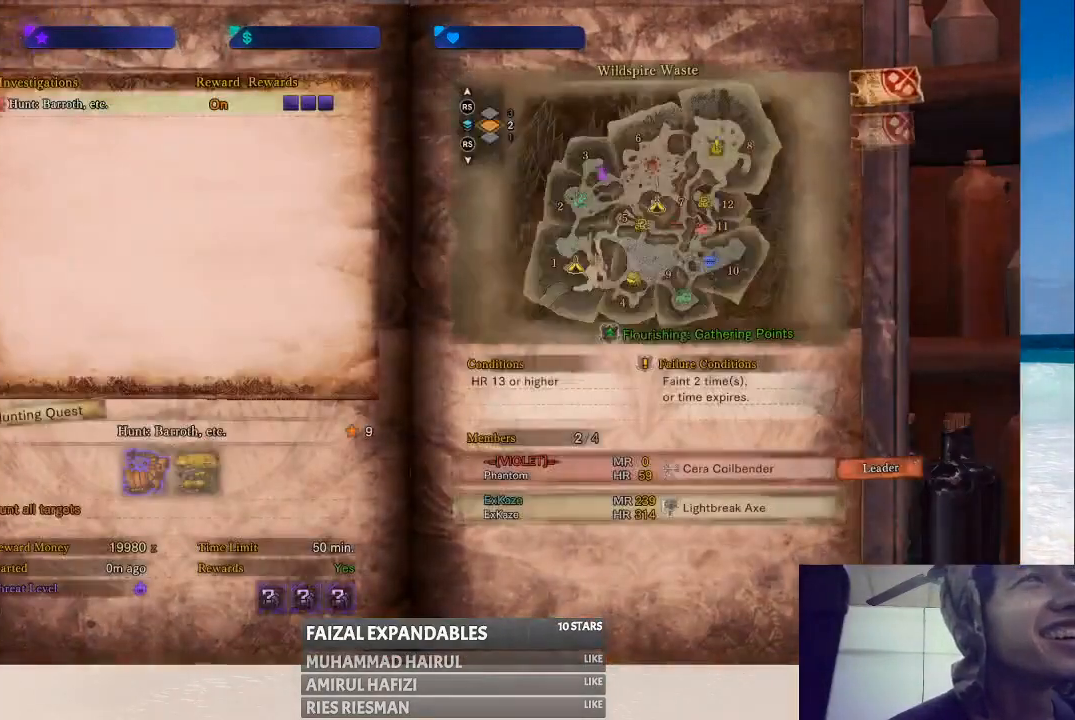
{"buttons": [], "left_stick": "center", "right_stick": "center", "events": []}
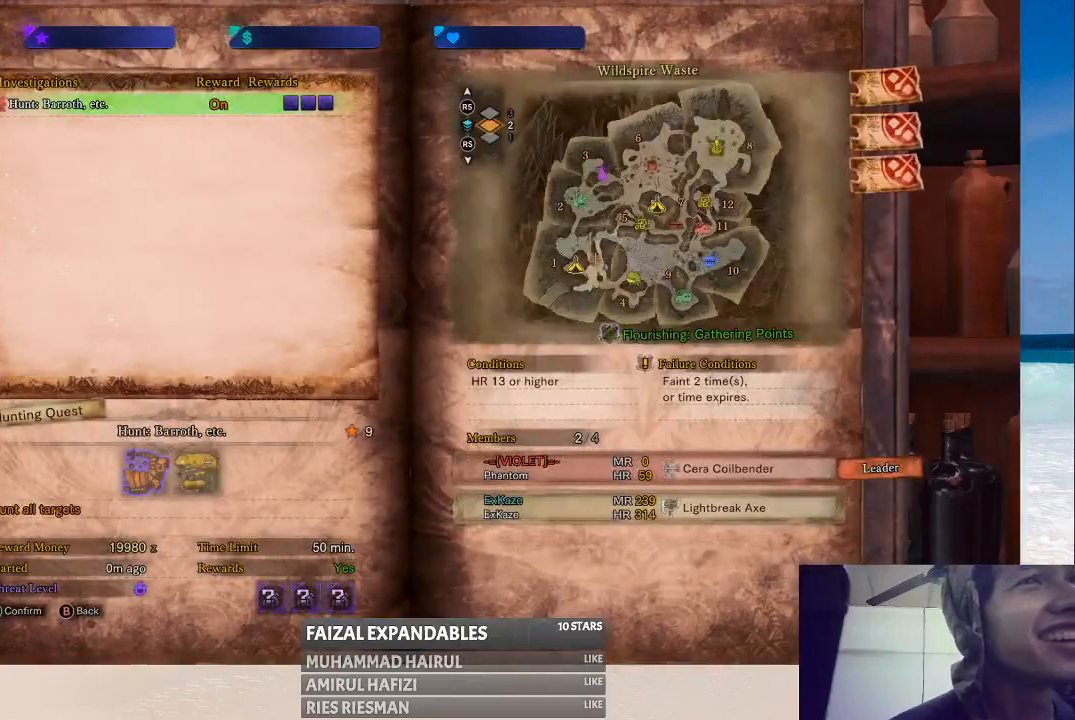
{"buttons": [], "left_stick": "center", "right_stick": "center", "events": [[350, "A", "down"], [483, "A", "up"]]}
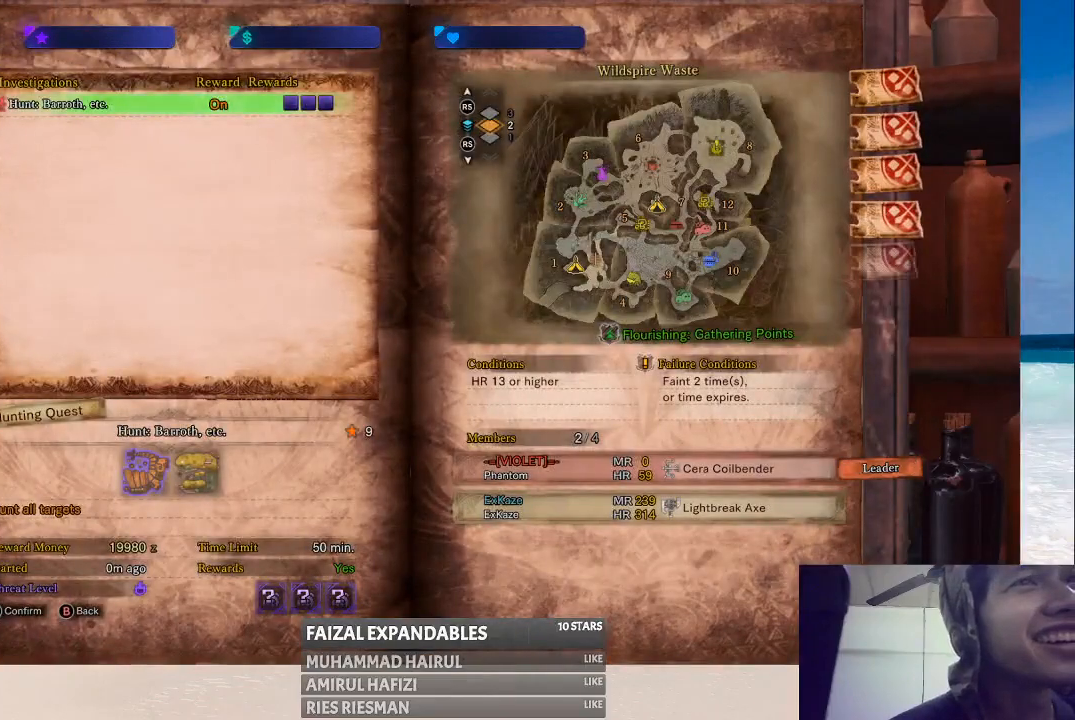
{"buttons": ["A"], "left_stick": "center", "right_stick": "center", "events": [[350, "A", "down"]]}
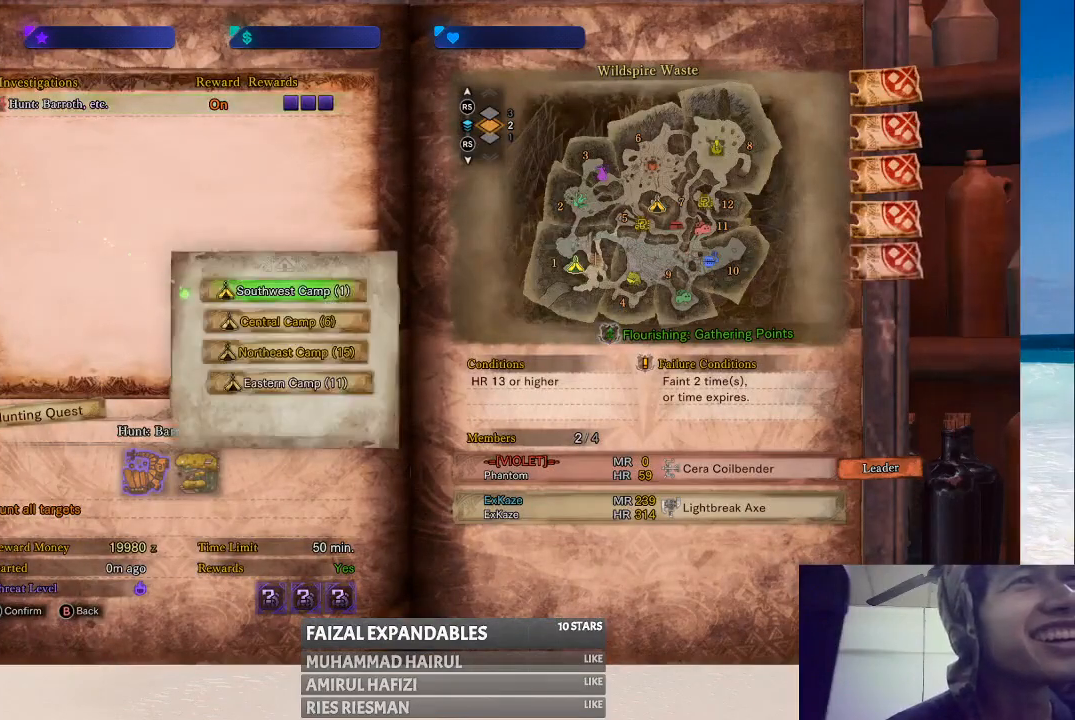
{"buttons": [], "left_stick": "center", "right_stick": "center", "events": [[17, "A", "up"]]}
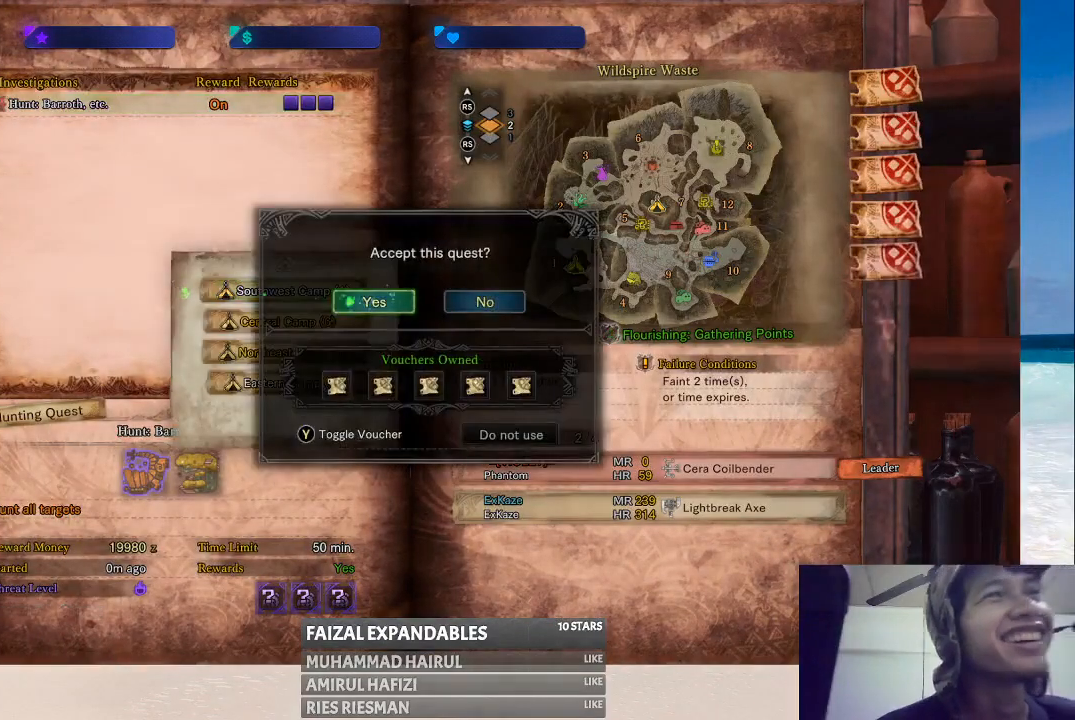
{"buttons": [], "left_stick": "center", "right_stick": "center", "events": [[150, "A", "down"], [300, "A", "up"]]}
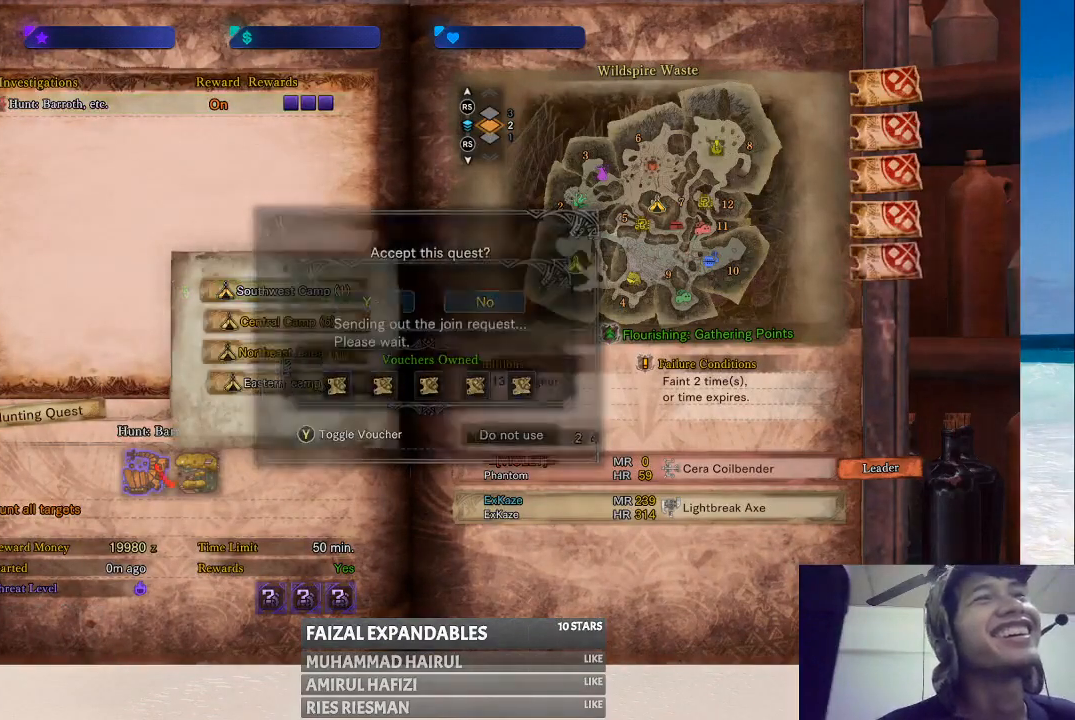
{"buttons": [], "left_stick": "center", "right_stick": "center", "events": []}
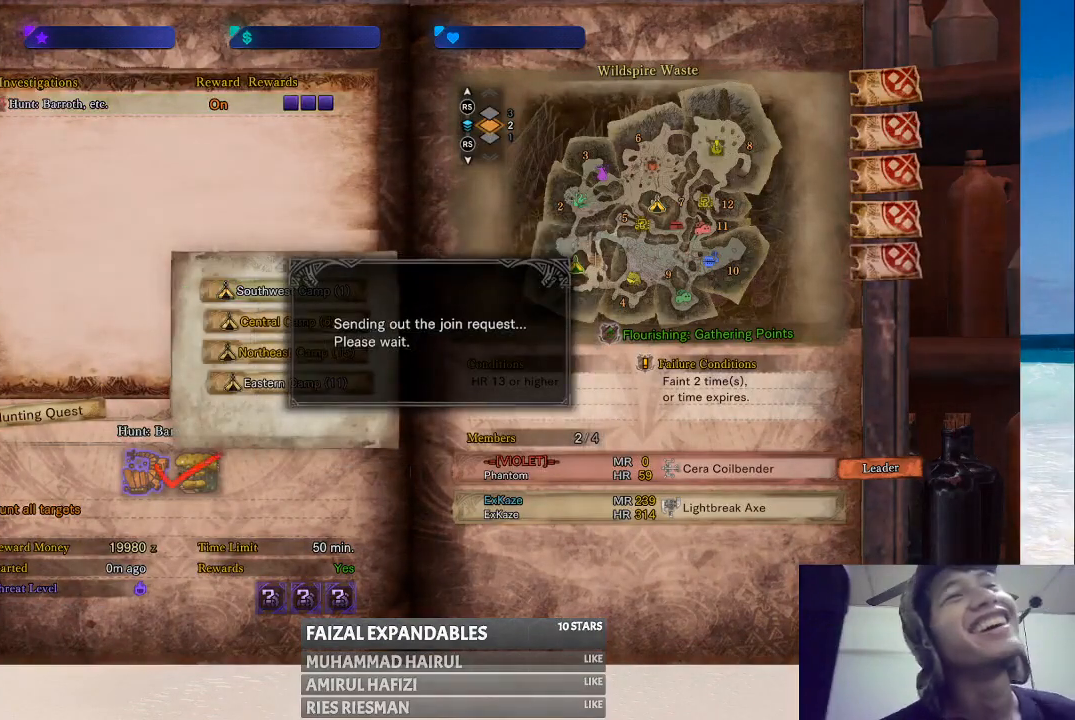
{"buttons": [], "left_stick": "center", "right_stick": "center", "events": []}
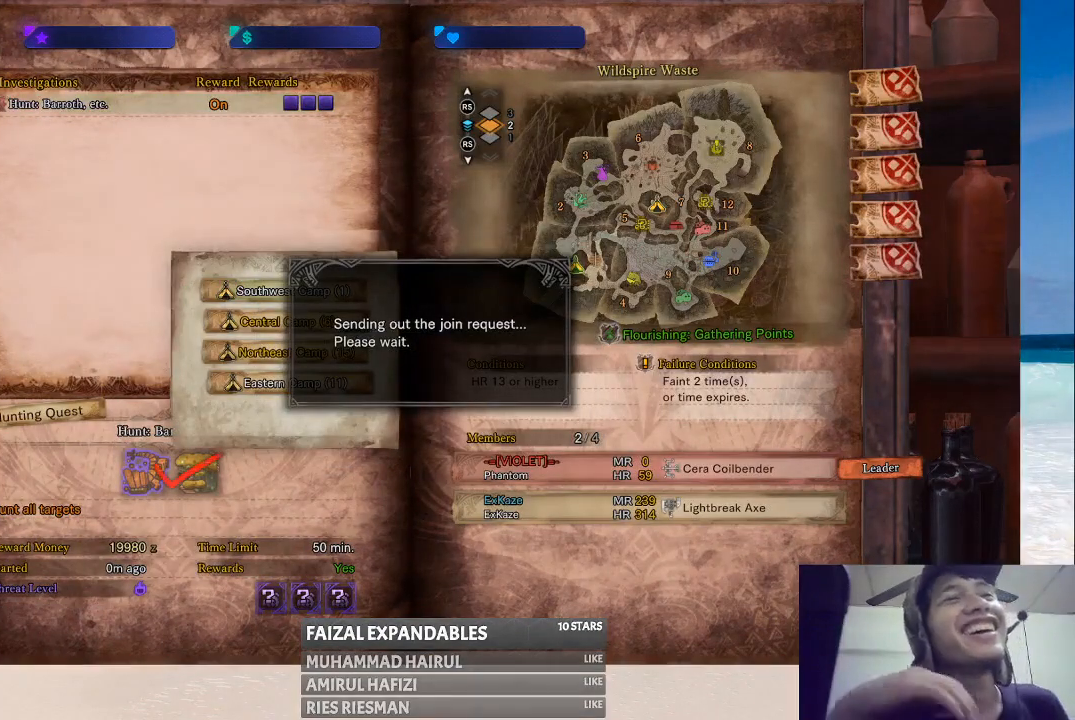
{"buttons": [], "left_stick": "center", "right_stick": "center", "events": []}